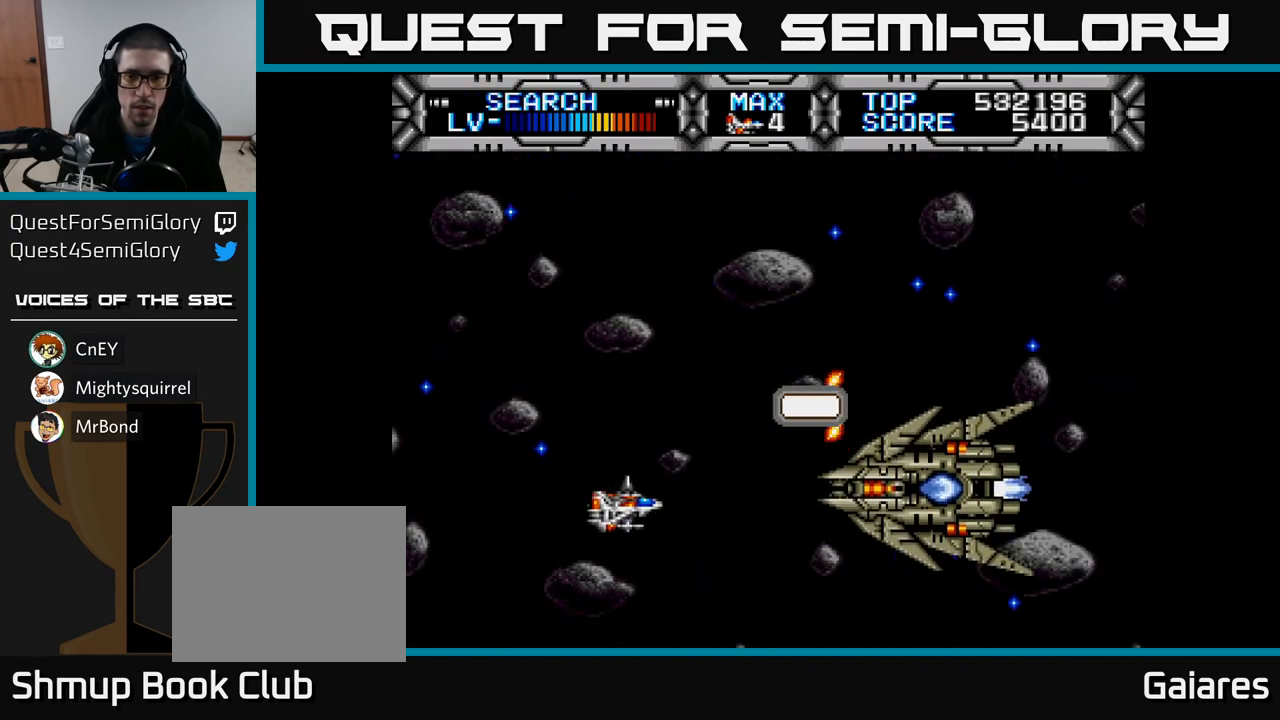
Gameplay with a controller (Xbox layout); each line is a JSON object with the inputs held at the frame after it. "events" lists button and stick changes between this image and that frame as [ms after this image, input, new state], when the widget could be followed in between.
{"buttons": ["DPAD_DOWN", "DPAD_LEFT"], "left_stick": "center", "right_stick": "center", "events": [[100, "DPAD_LEFT", "down"], [200, "DPAD_UP", "down"], [383, "DPAD_UP", "up"], [483, "DPAD_DOWN", "down"]]}
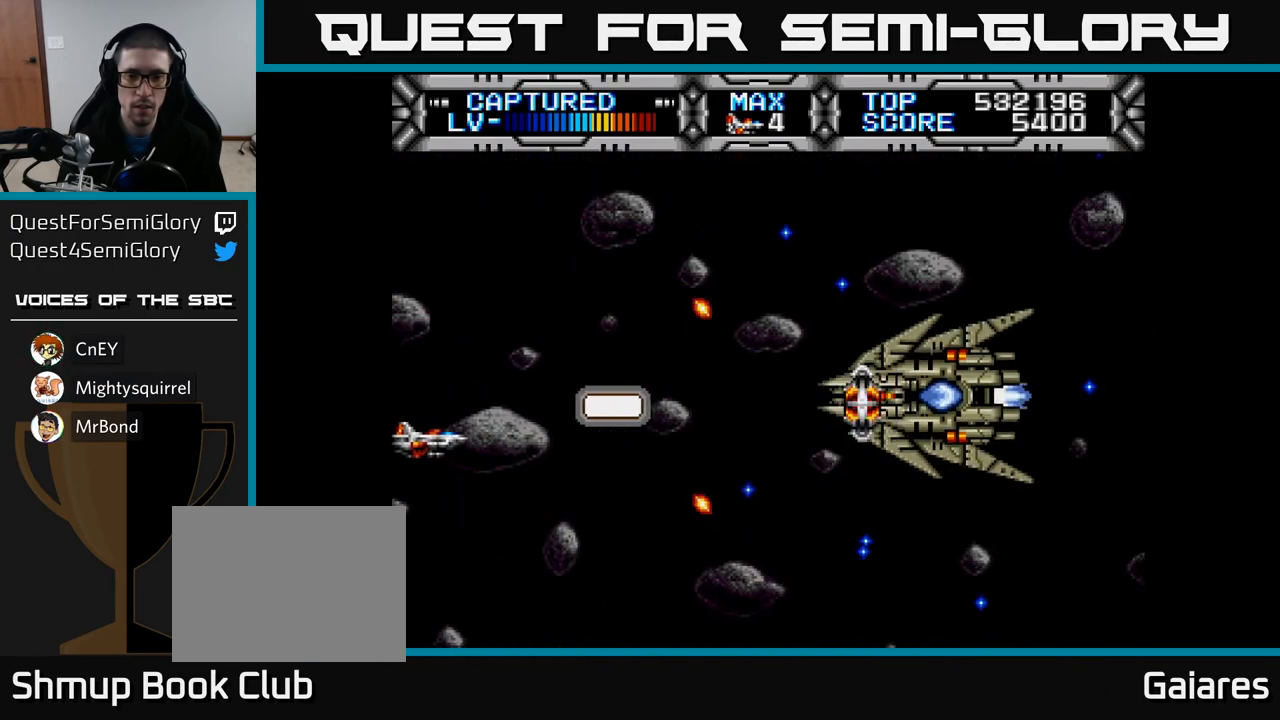
{"buttons": ["X", "DPAD_RIGHT"], "left_stick": "center", "right_stick": "center", "events": [[50, "DPAD_LEFT", "up"], [167, "DPAD_DOWN", "up"], [367, "DPAD_UP", "down"], [417, "DPAD_RIGHT", "down"], [417, "X", "down"], [433, "DPAD_UP", "up"]]}
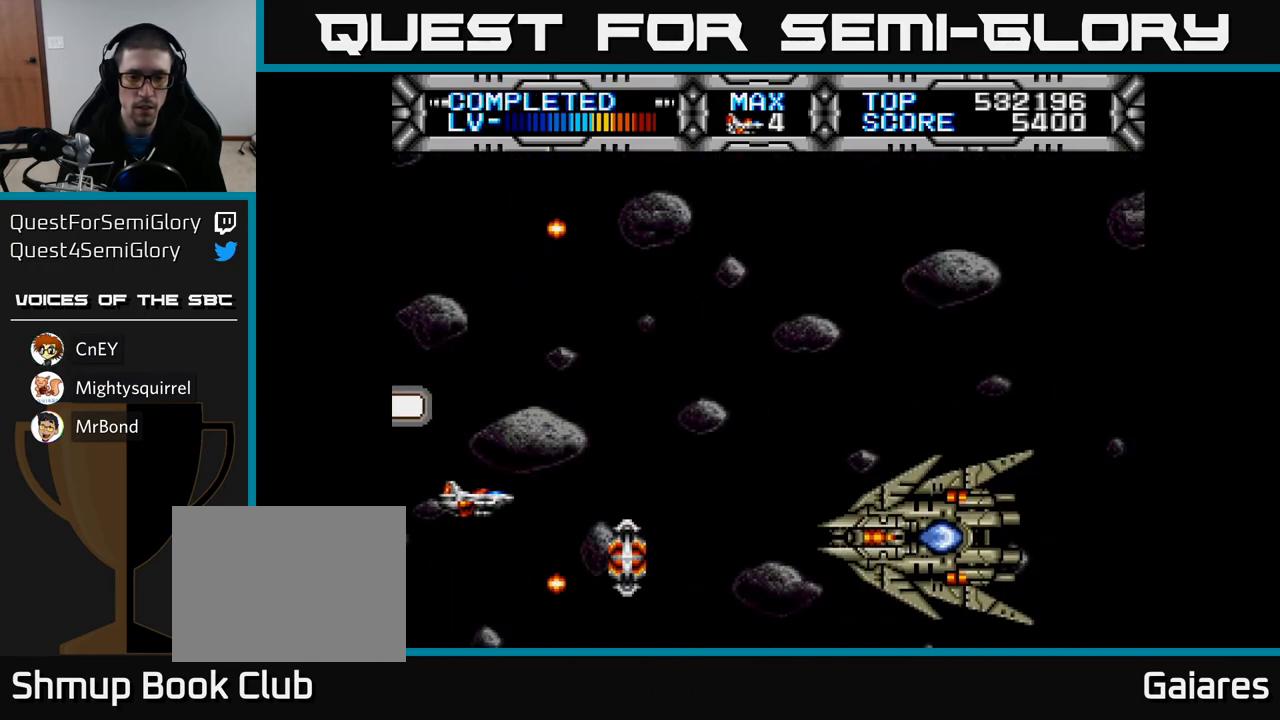
{"buttons": ["X"], "left_stick": "center", "right_stick": "center", "events": [[133, "DPAD_RIGHT", "up"], [133, "DPAD_UP", "down"], [283, "DPAD_UP", "up"]]}
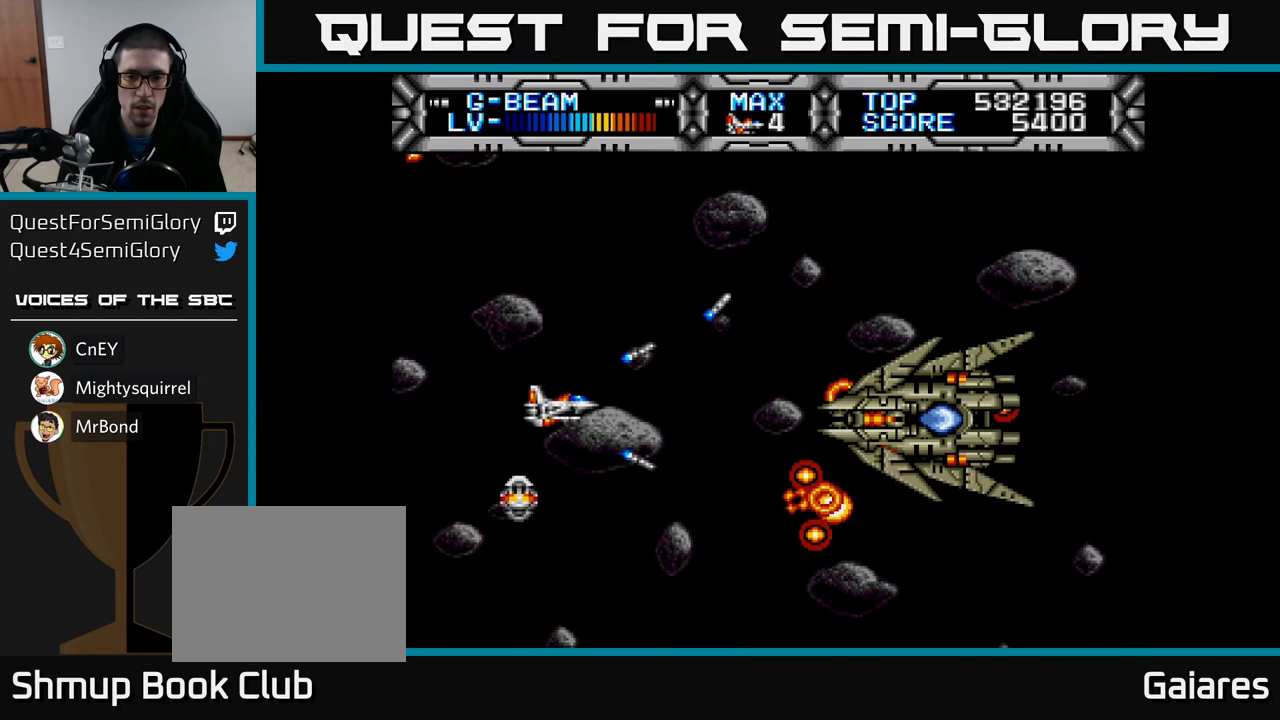
{"buttons": ["X", "DPAD_DOWN"], "left_stick": "center", "right_stick": "center", "events": [[33, "DPAD_UP", "down"], [100, "DPAD_LEFT", "down"], [167, "DPAD_UP", "up"], [267, "DPAD_DOWN", "down"], [317, "DPAD_LEFT", "up"]]}
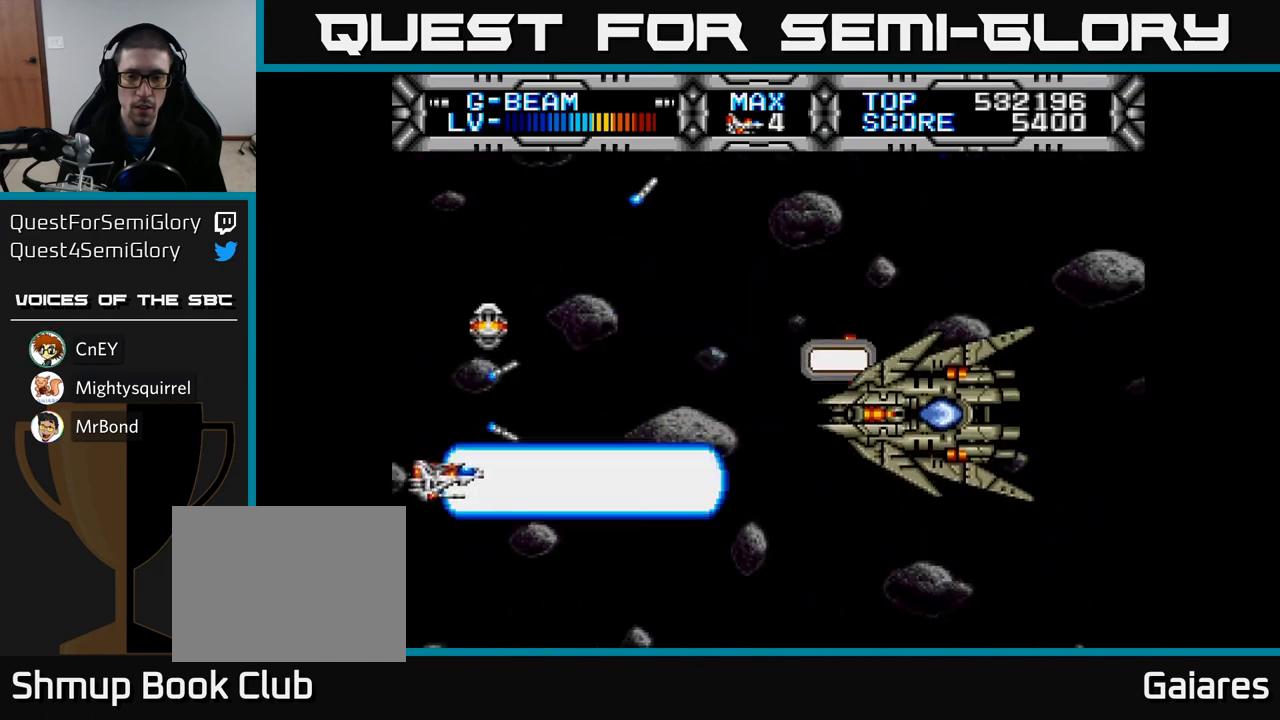
{"buttons": ["X"], "left_stick": "center", "right_stick": "center", "events": [[67, "DPAD_RIGHT", "down"], [167, "DPAD_DOWN", "up"], [167, "DPAD_RIGHT", "up"], [267, "DPAD_UP", "down"], [317, "DPAD_LEFT", "down"], [467, "DPAD_LEFT", "up"], [467, "DPAD_UP", "up"]]}
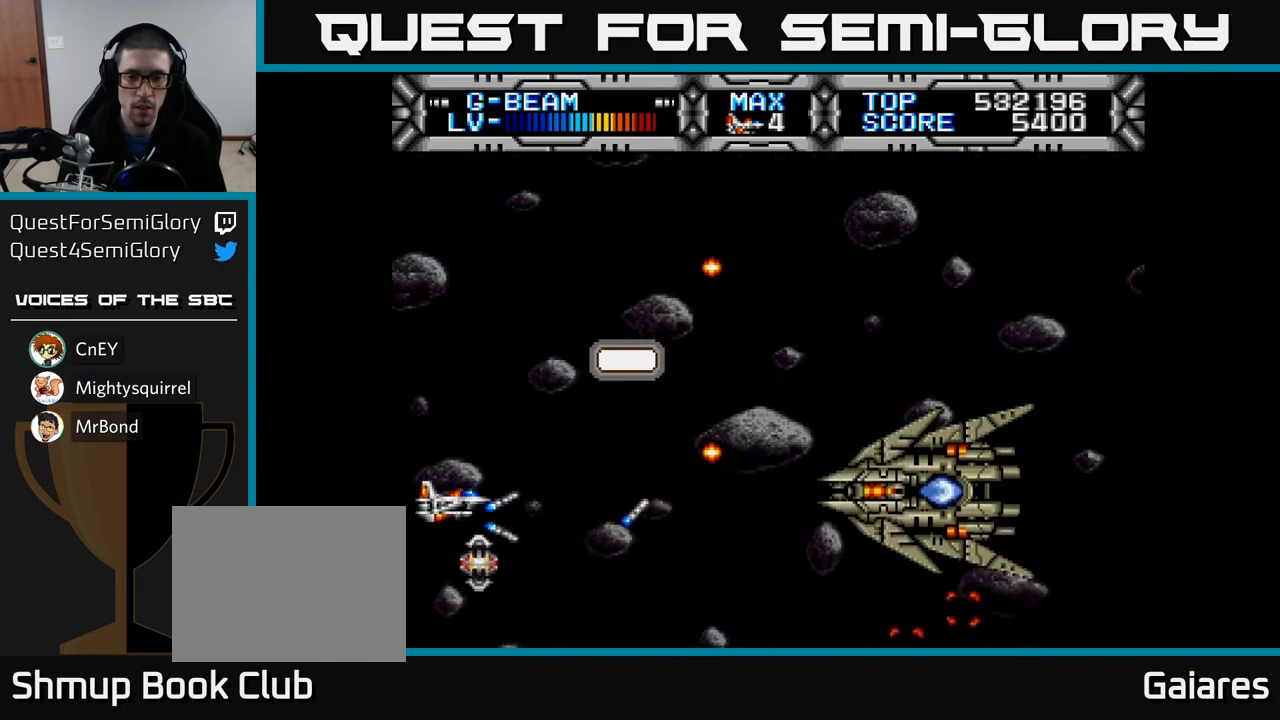
{"buttons": ["X", "DPAD_RIGHT"], "left_stick": "center", "right_stick": "center", "events": [[400, "DPAD_UP", "down"], [467, "DPAD_RIGHT", "down"], [467, "DPAD_UP", "up"]]}
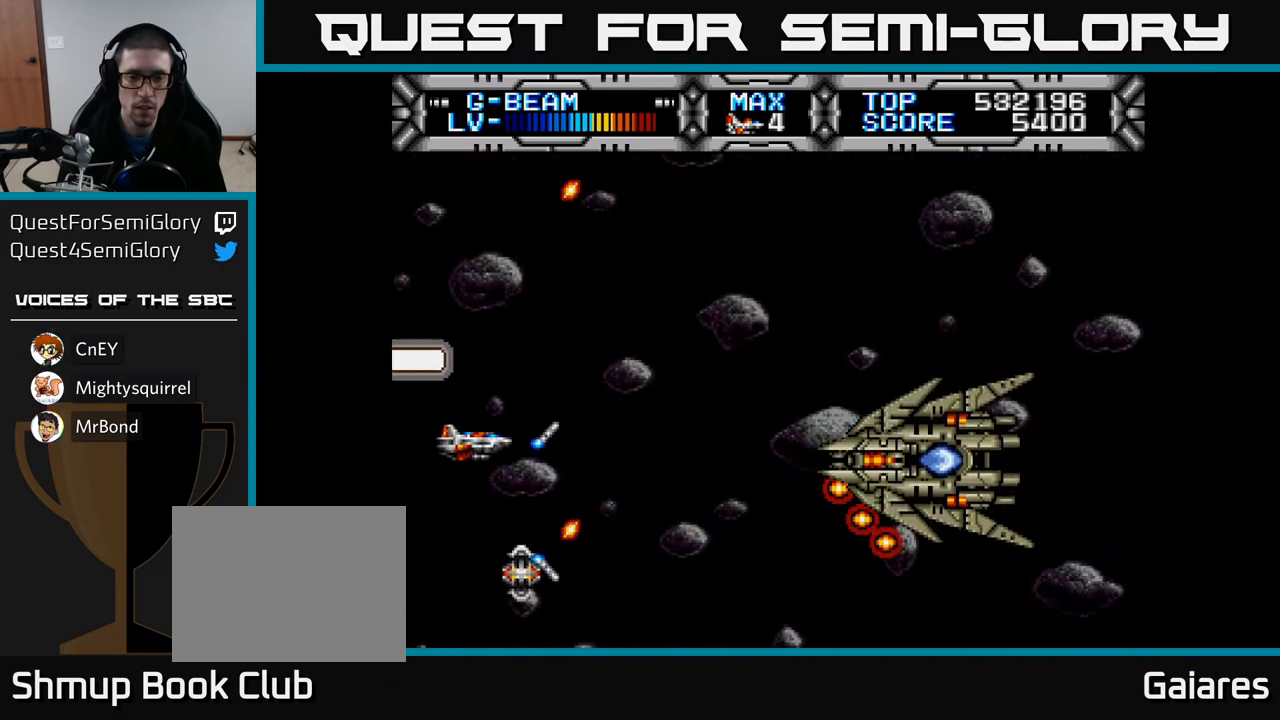
{"buttons": ["X", "DPAD_RIGHT"], "left_stick": "center", "right_stick": "center", "events": [[150, "DPAD_UP", "down"], [183, "DPAD_RIGHT", "up"], [350, "DPAD_RIGHT", "down"], [350, "DPAD_UP", "up"]]}
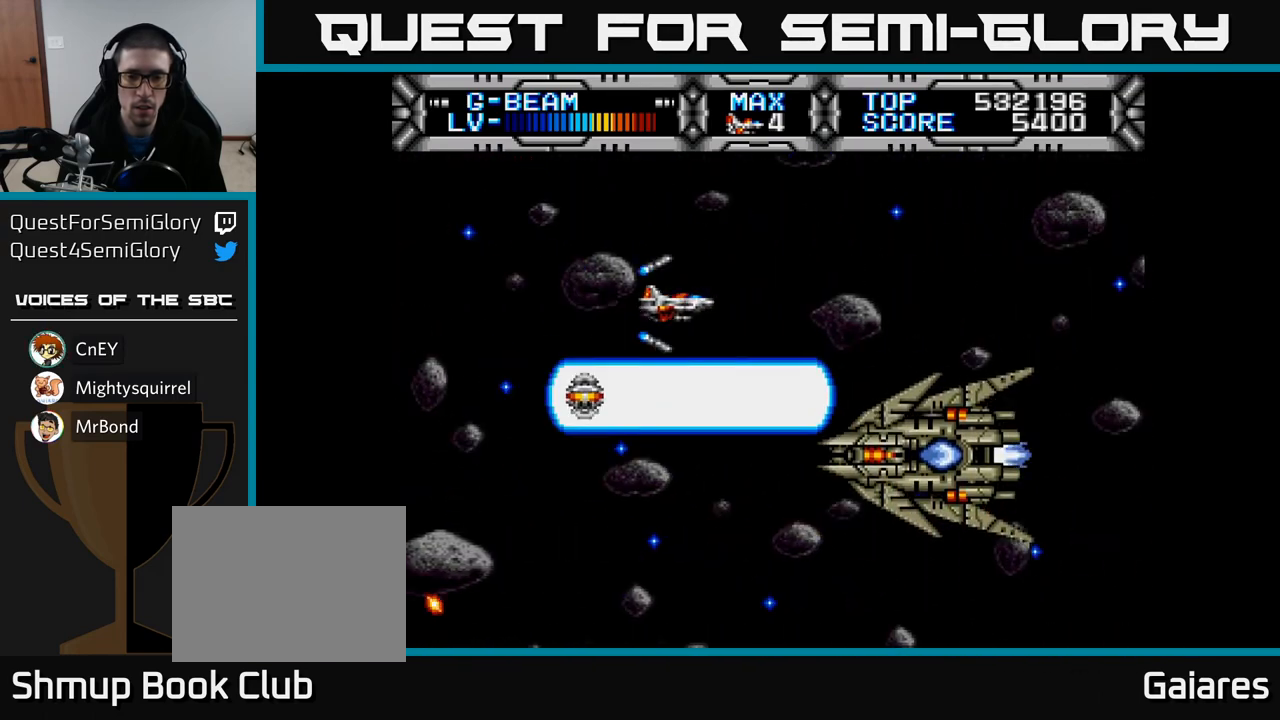
{"buttons": ["X", "DPAD_LEFT"], "left_stick": "center", "right_stick": "center", "events": [[67, "DPAD_RIGHT", "up"], [100, "DPAD_LEFT", "down"], [300, "DPAD_DOWN", "down"], [483, "DPAD_DOWN", "up"]]}
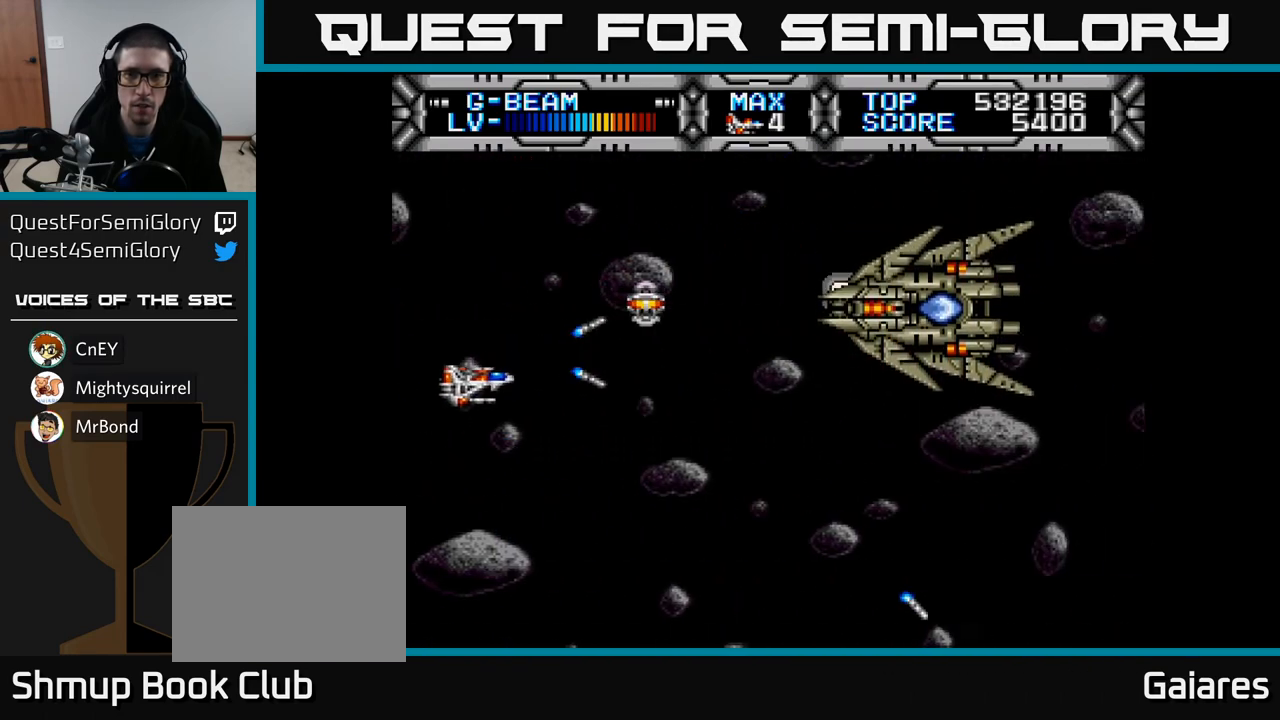
{"buttons": ["X"], "left_stick": "center", "right_stick": "center", "events": [[50, "DPAD_LEFT", "up"], [217, "DPAD_DOWN", "down"], [250, "DPAD_RIGHT", "down"], [433, "DPAD_DOWN", "up"], [433, "DPAD_RIGHT", "up"]]}
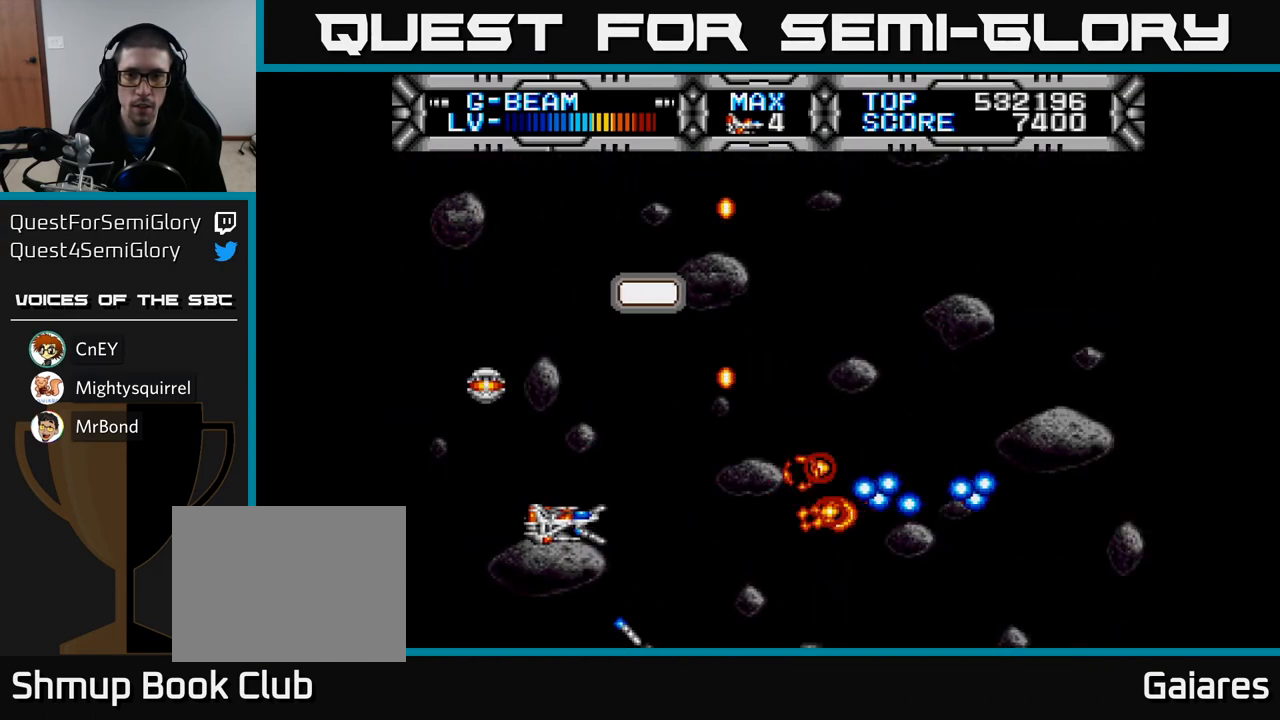
{"buttons": ["X", "DPAD_RIGHT"], "left_stick": "center", "right_stick": "center", "events": [[300, "DPAD_DOWN", "down"], [433, "DPAD_RIGHT", "down"], [467, "DPAD_DOWN", "up"]]}
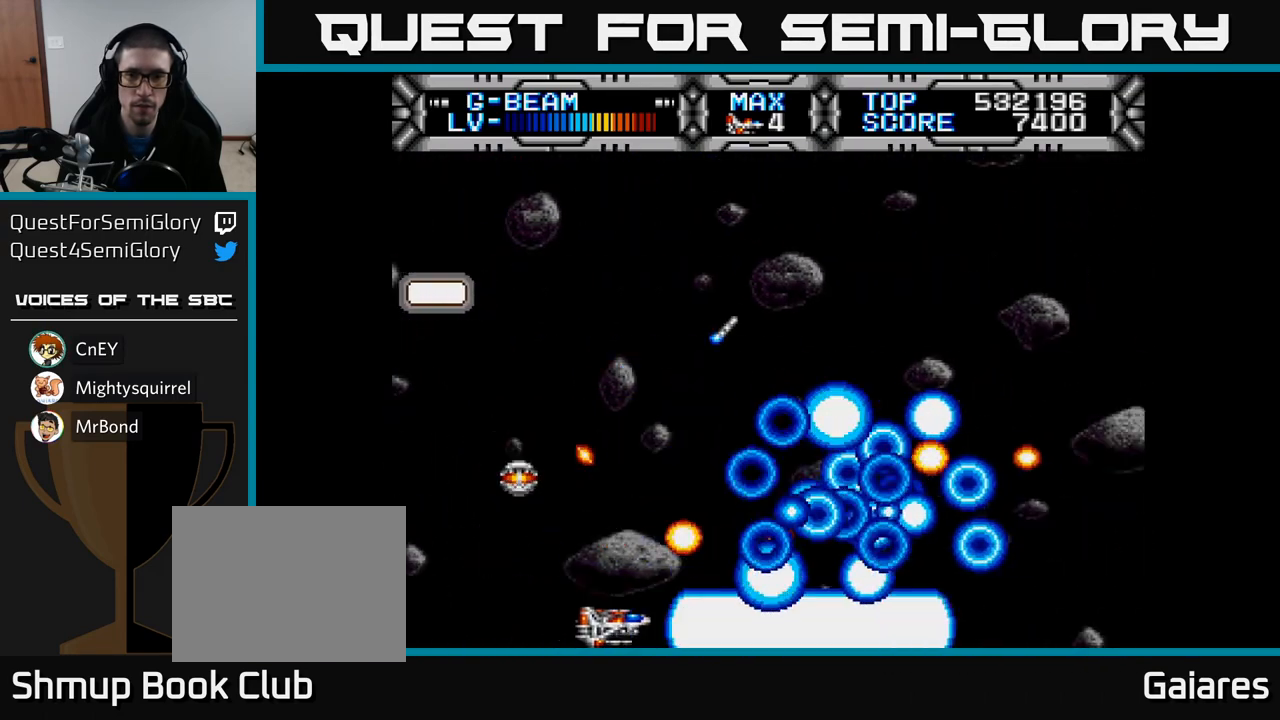
{"buttons": [], "left_stick": "center", "right_stick": "center", "events": [[83, "DPAD_RIGHT", "up"], [133, "DPAD_UP", "down"], [250, "X", "up"], [283, "DPAD_UP", "up"]]}
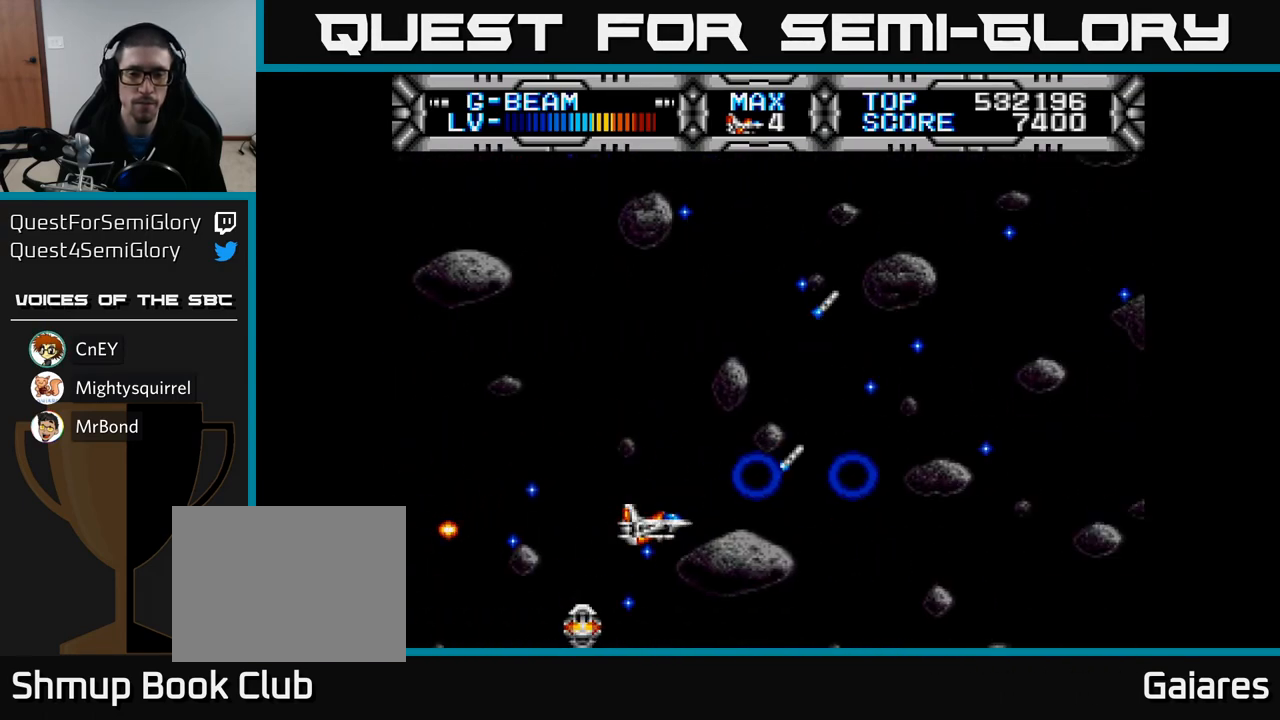
{"buttons": [], "left_stick": "center", "right_stick": "center", "events": [[117, "DPAD_UP", "down"], [217, "DPAD_UP", "up"]]}
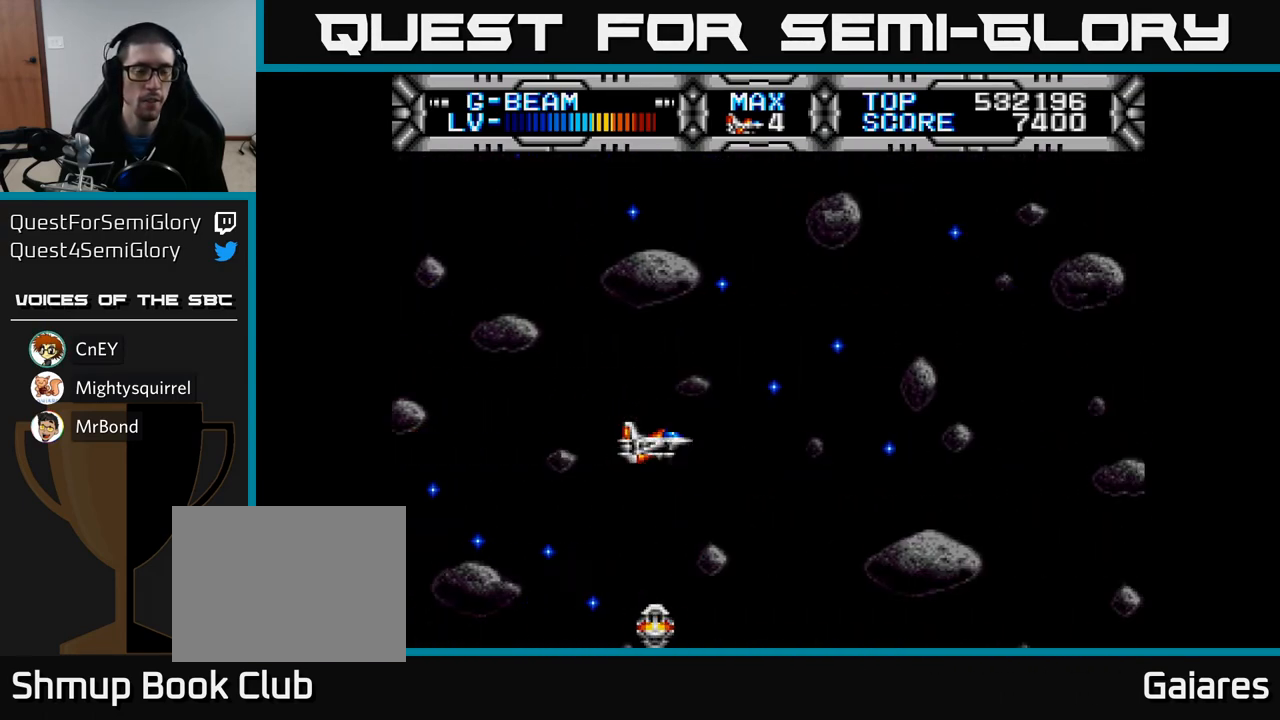
{"buttons": [], "left_stick": "center", "right_stick": "center", "events": []}
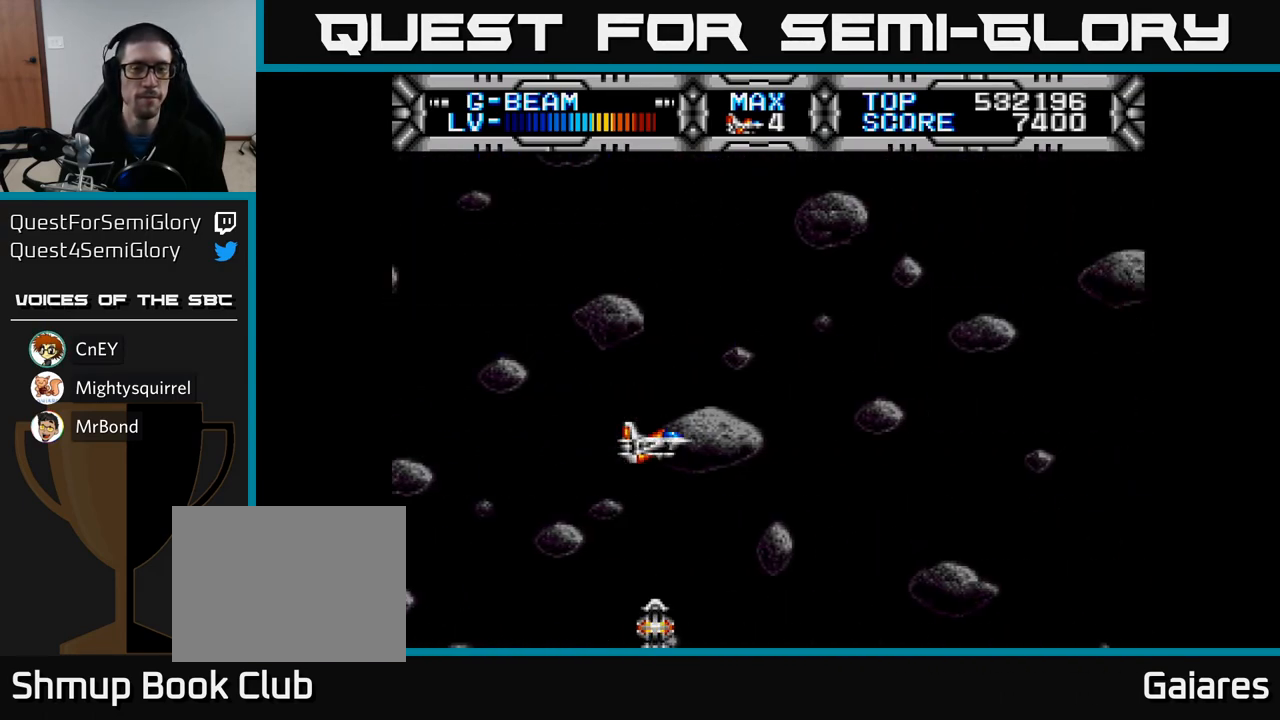
{"buttons": [], "left_stick": "center", "right_stick": "center", "events": []}
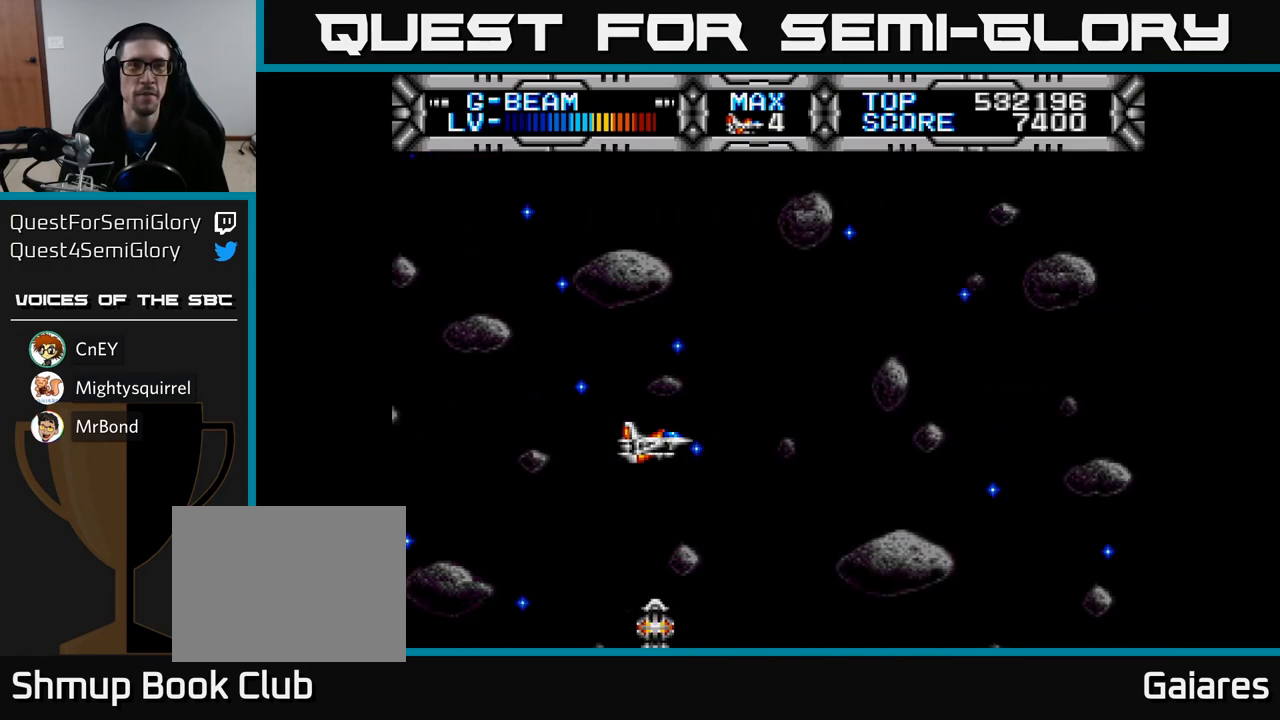
{"buttons": [], "left_stick": "center", "right_stick": "center", "events": []}
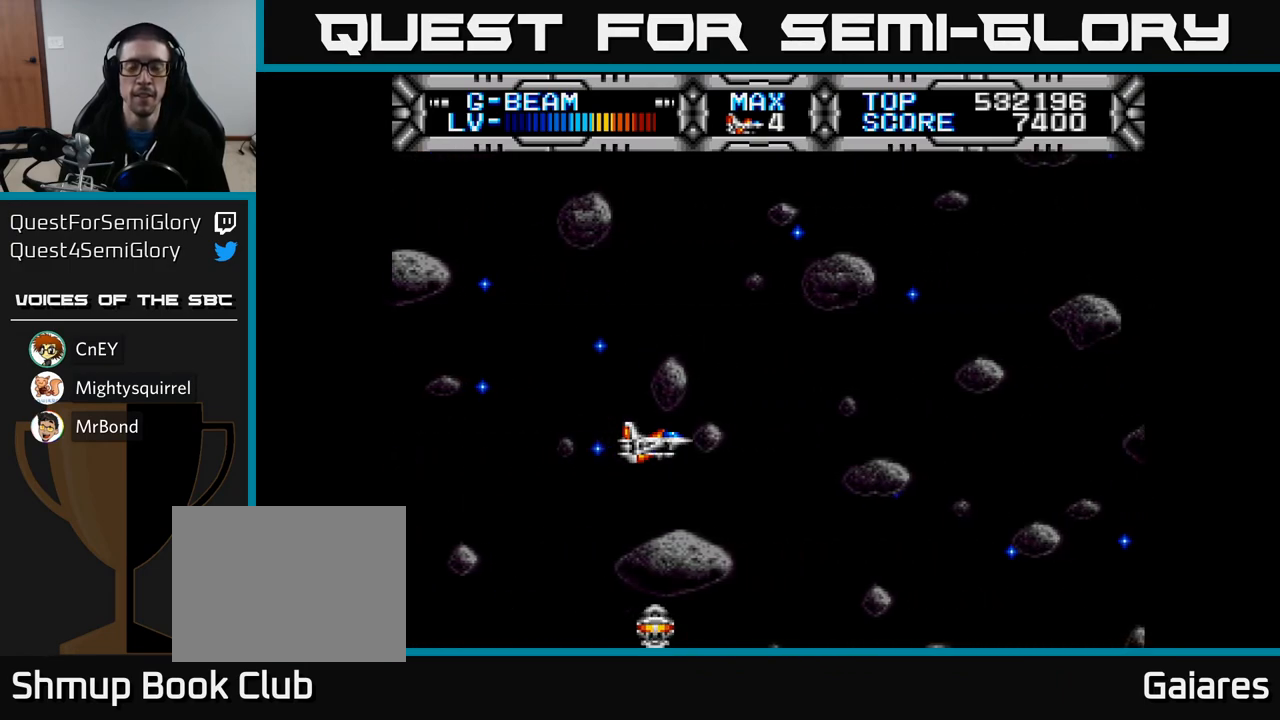
{"buttons": [], "left_stick": "center", "right_stick": "center", "events": []}
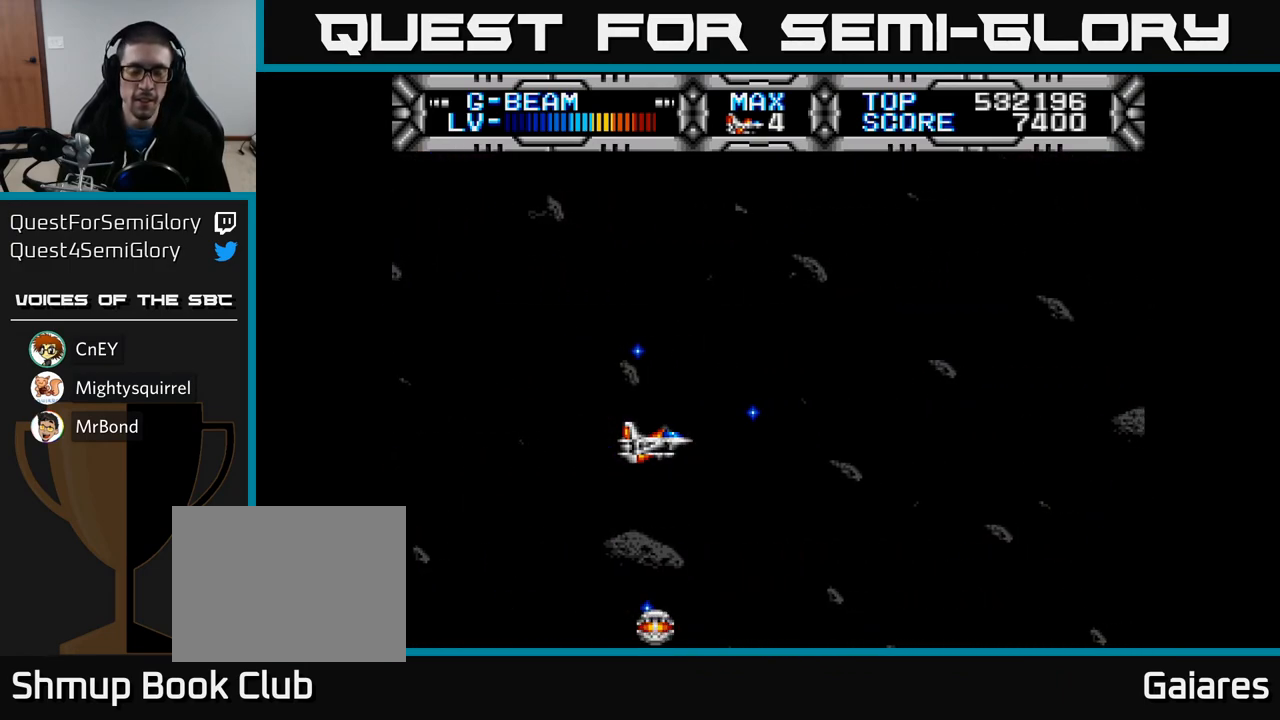
{"buttons": [], "left_stick": "center", "right_stick": "center", "events": [[83, "DPAD_UP", "down"], [267, "DPAD_UP", "up"]]}
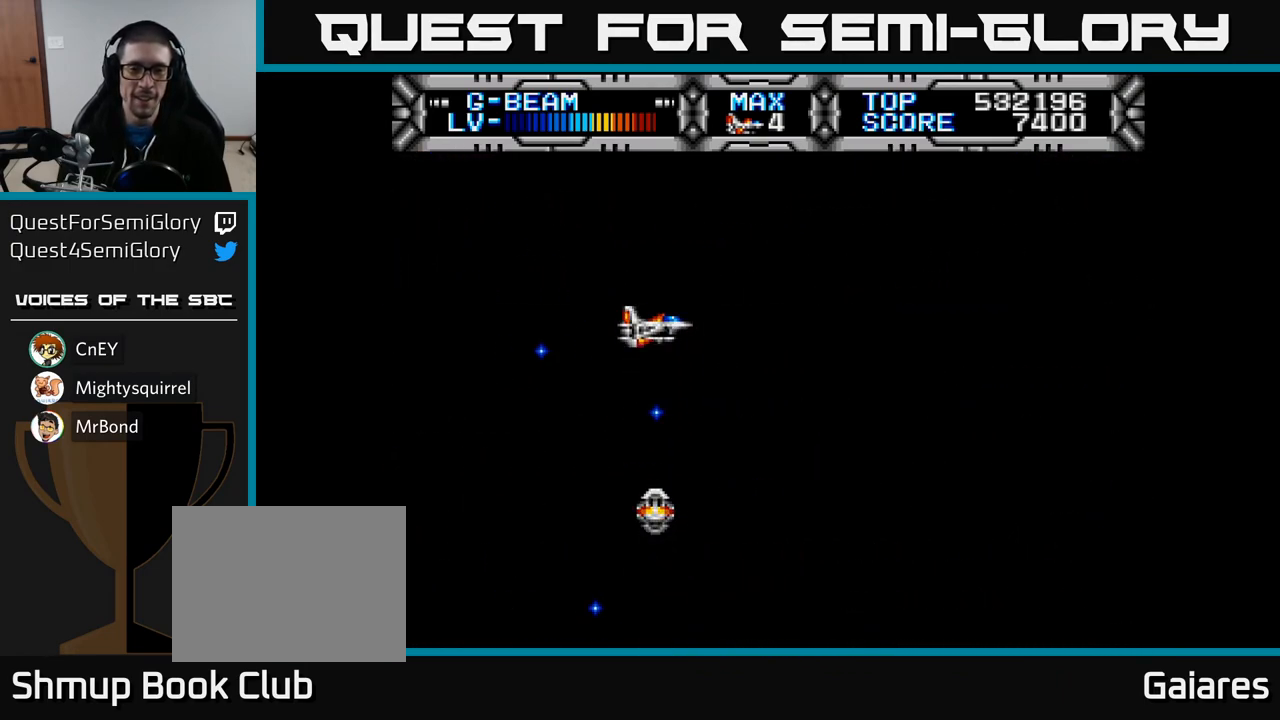
{"buttons": [], "left_stick": "center", "right_stick": "center", "events": []}
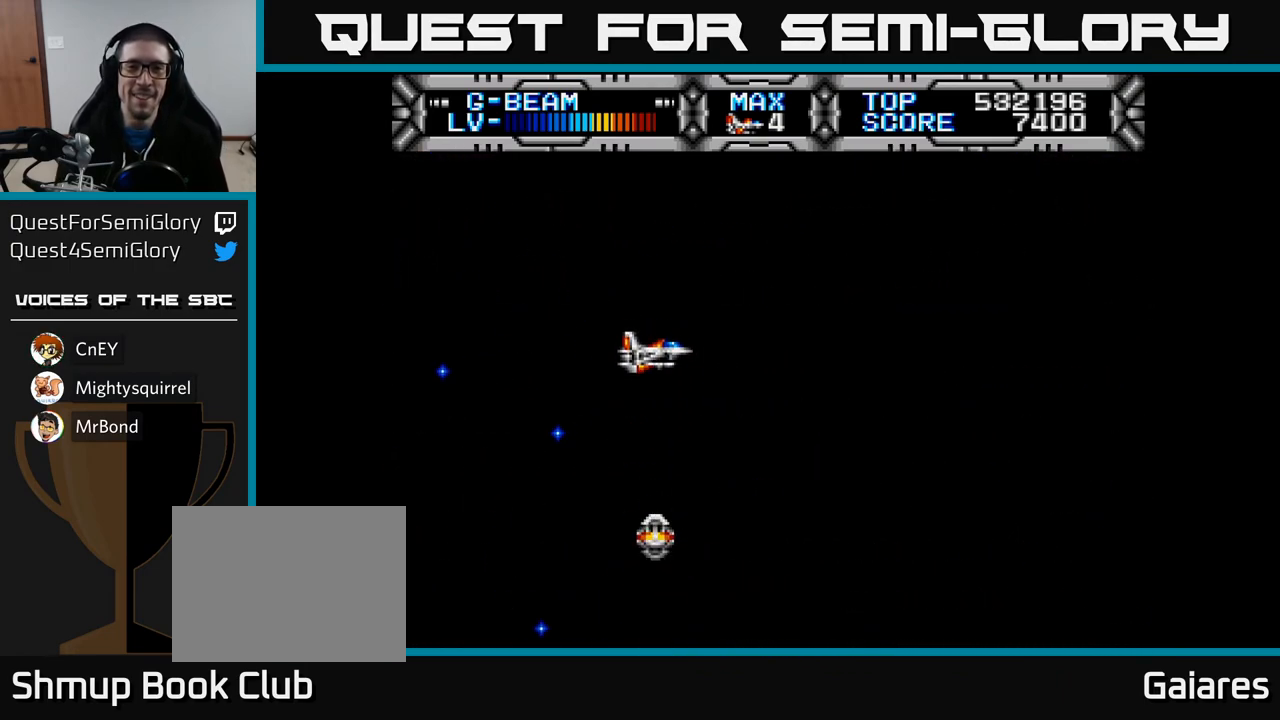
{"buttons": [], "left_stick": "center", "right_stick": "center", "events": []}
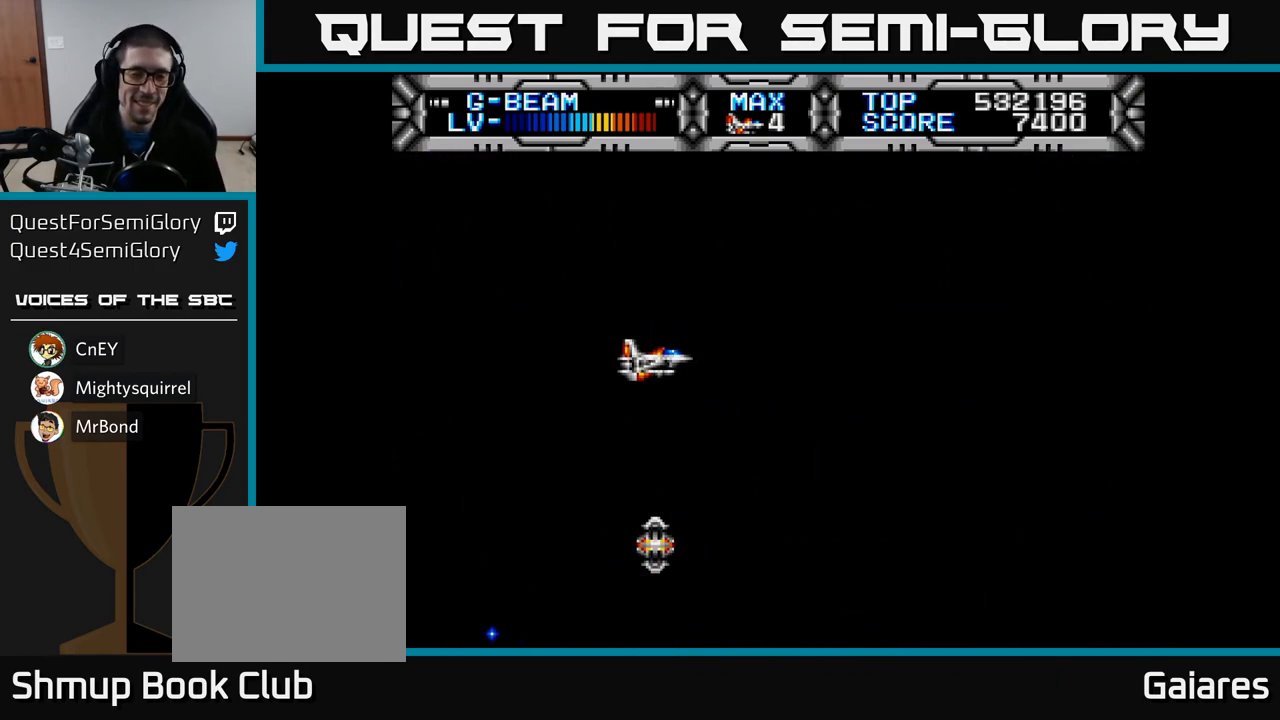
{"buttons": ["X"], "left_stick": "center", "right_stick": "center", "events": [[117, "X", "down"], [133, "DPAD_RIGHT", "down"], [383, "DPAD_RIGHT", "up"]]}
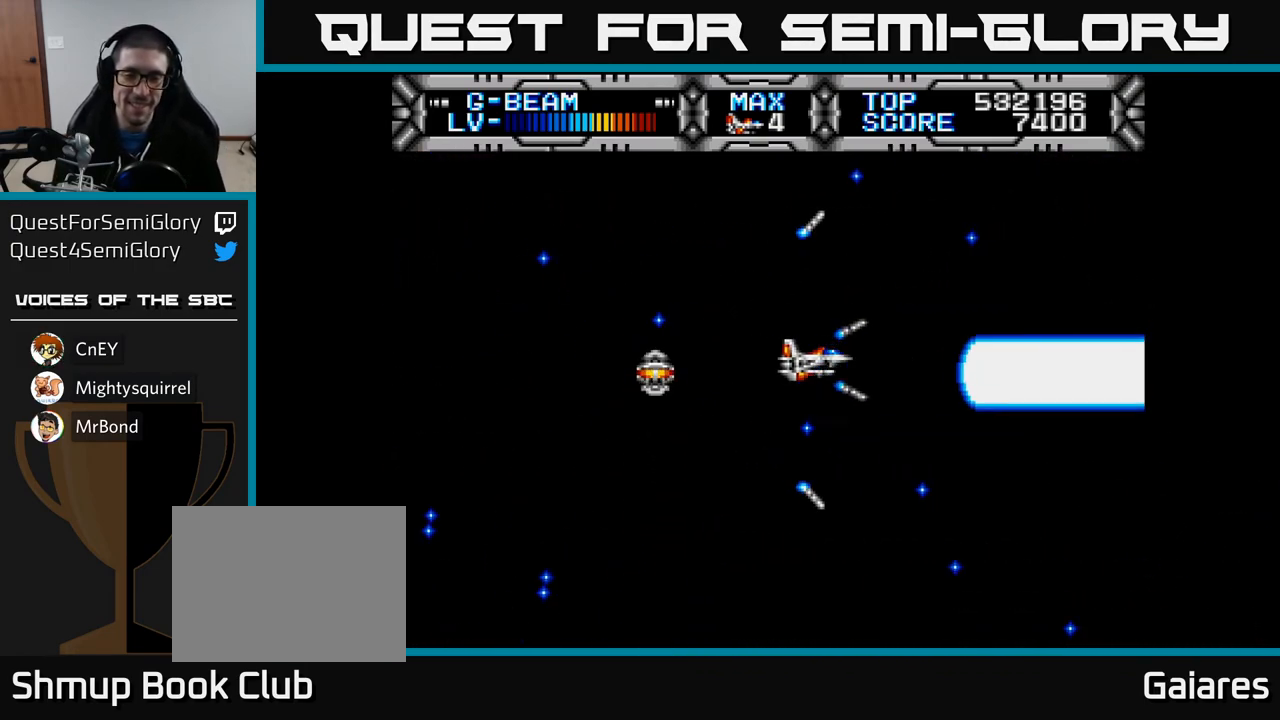
{"buttons": ["X", "DPAD_LEFT"], "left_stick": "center", "right_stick": "center", "events": [[233, "DPAD_DOWN", "down"], [383, "DPAD_DOWN", "up"], [383, "DPAD_LEFT", "down"]]}
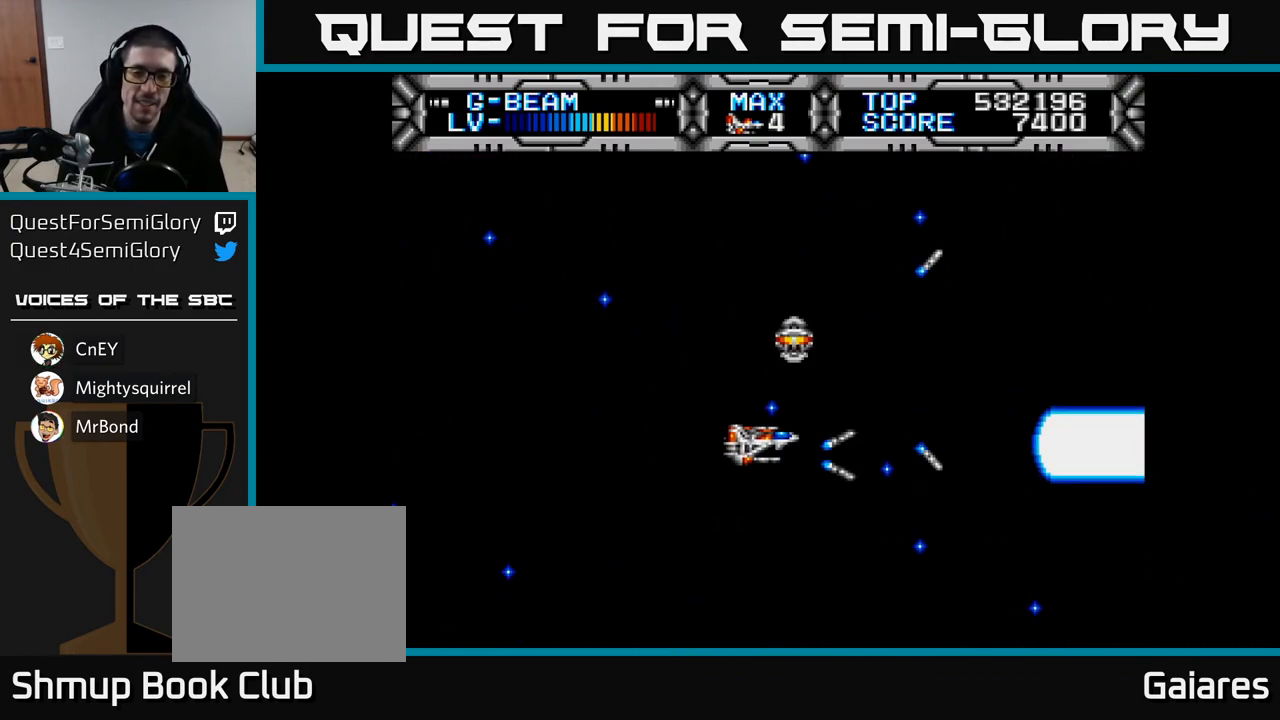
{"buttons": [], "left_stick": "center", "right_stick": "center", "events": [[50, "X", "up"], [117, "DPAD_LEFT", "up"]]}
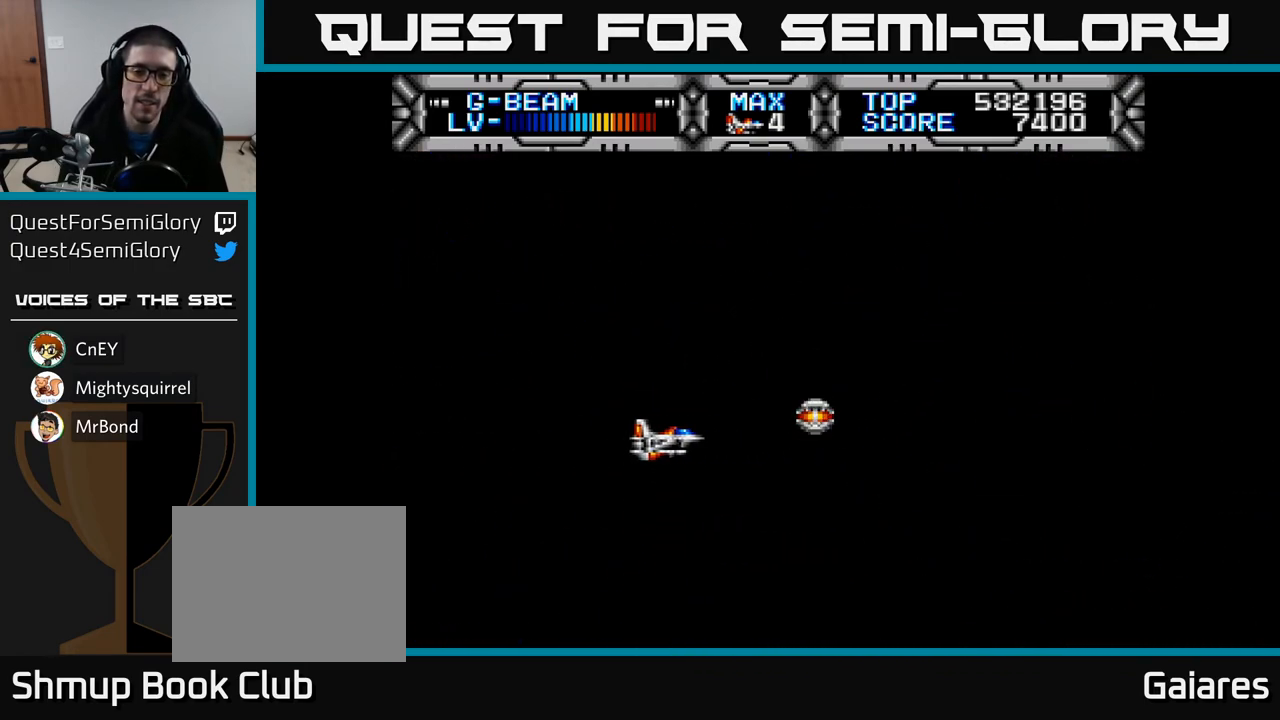
{"buttons": [], "left_stick": "center", "right_stick": "center", "events": []}
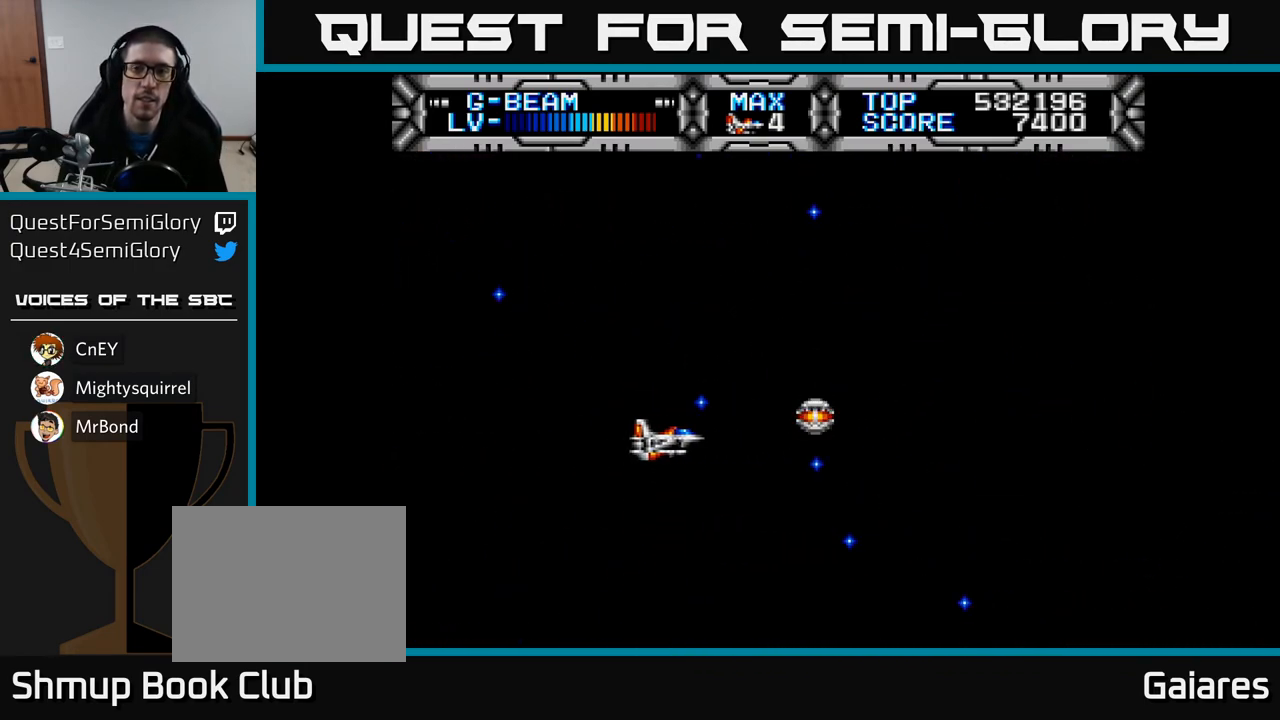
{"buttons": [], "left_stick": "center", "right_stick": "center", "events": []}
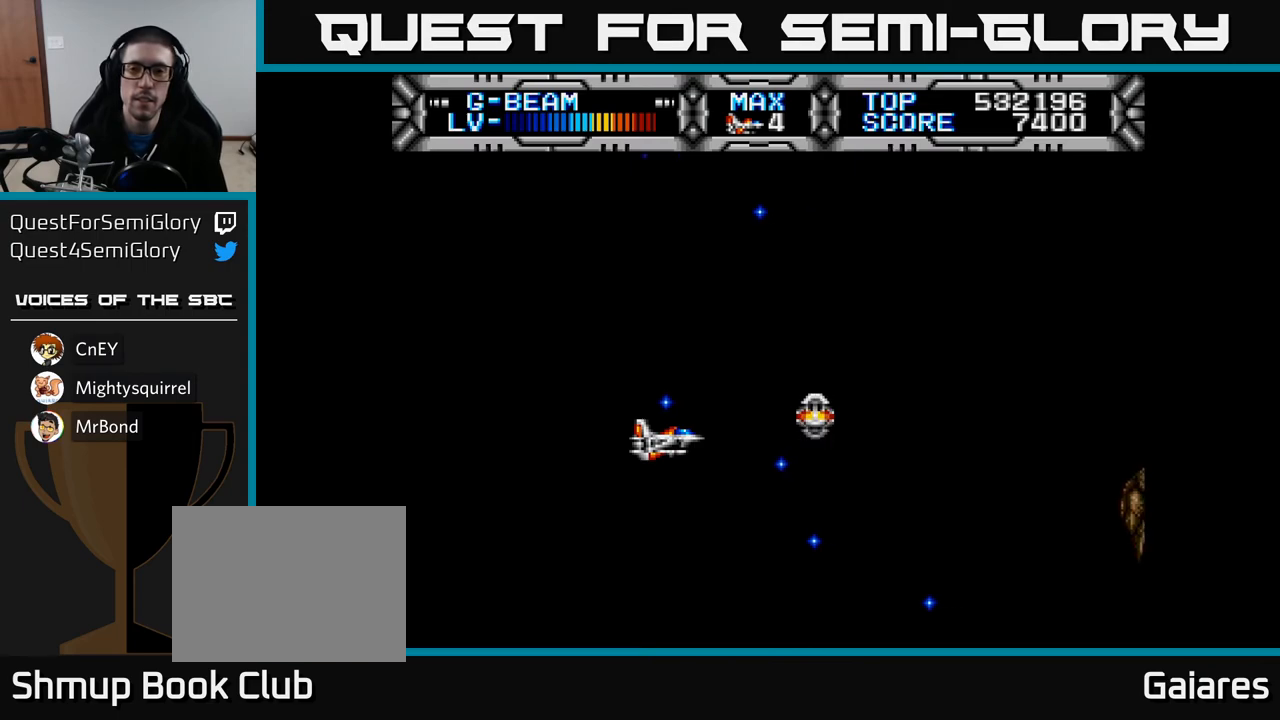
{"buttons": ["DPAD_UP"], "left_stick": "center", "right_stick": "center", "events": [[500, "DPAD_UP", "down"]]}
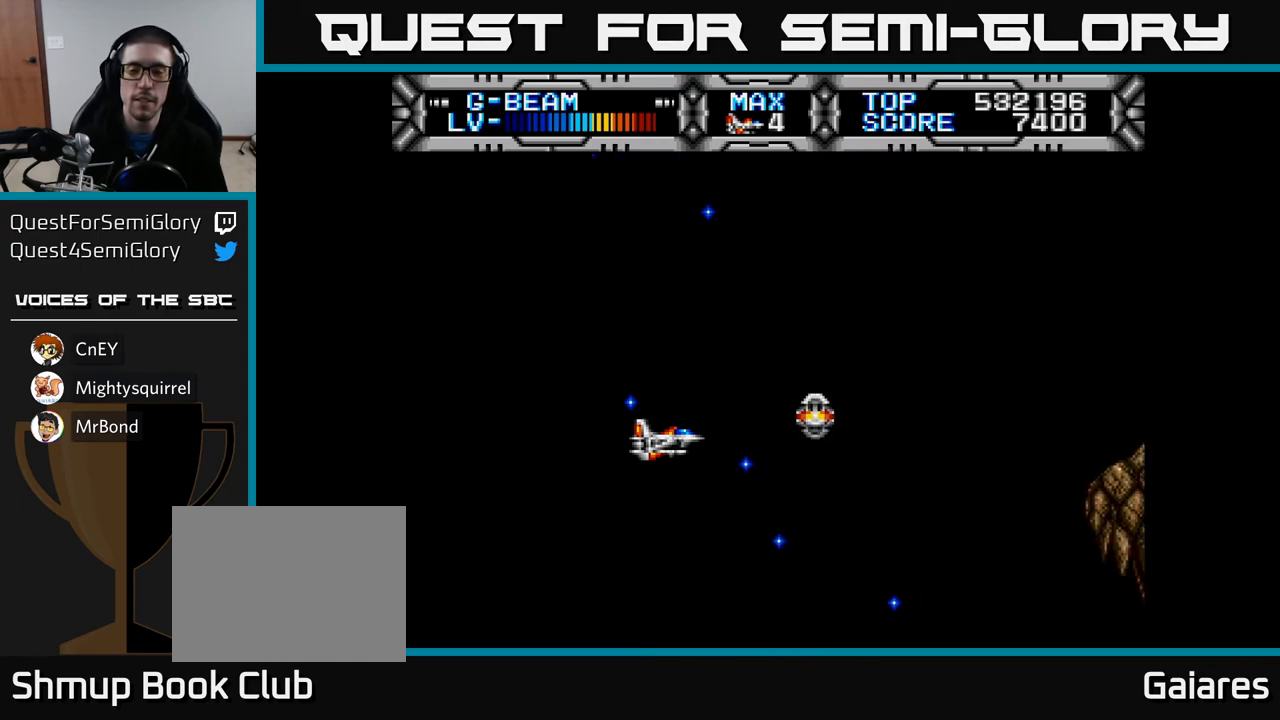
{"buttons": ["X", "DPAD_DOWN"], "left_stick": "center", "right_stick": "center", "events": [[133, "DPAD_RIGHT", "down"], [133, "DPAD_UP", "up"], [333, "DPAD_RIGHT", "up"], [333, "X", "down"], [367, "DPAD_DOWN", "down"]]}
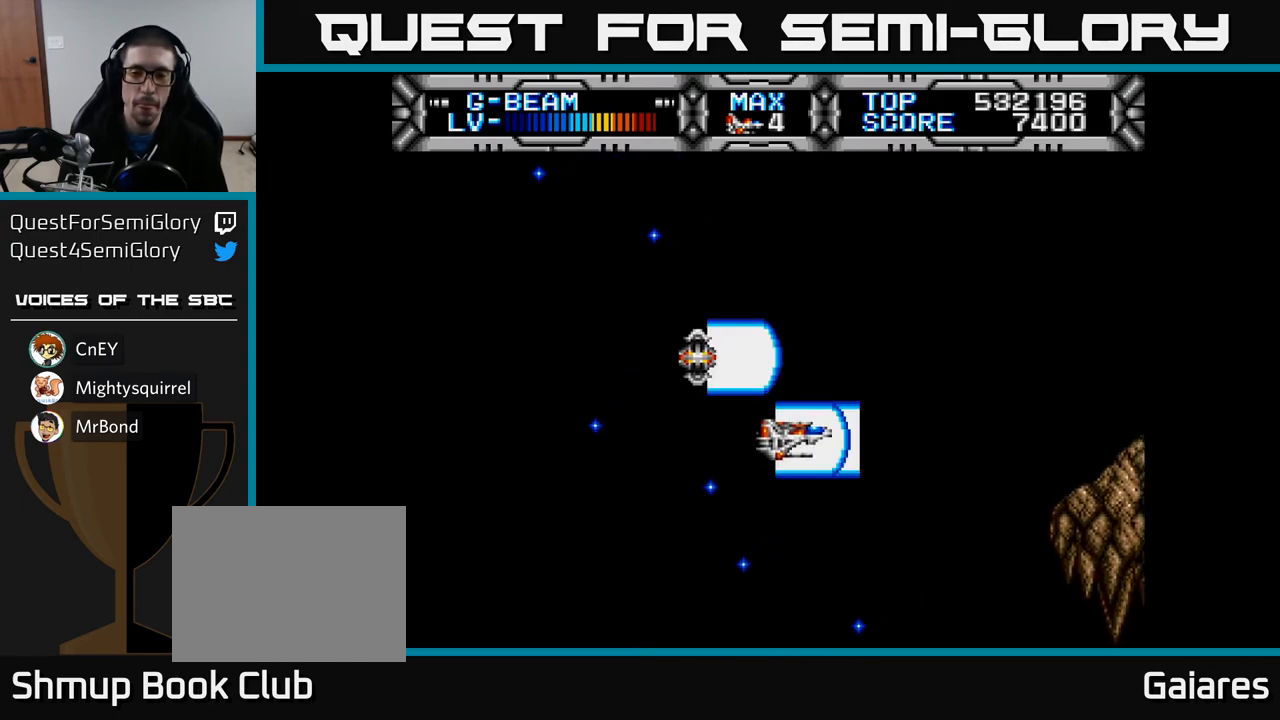
{"buttons": ["X"], "left_stick": "center", "right_stick": "center", "events": [[167, "DPAD_DOWN", "up"]]}
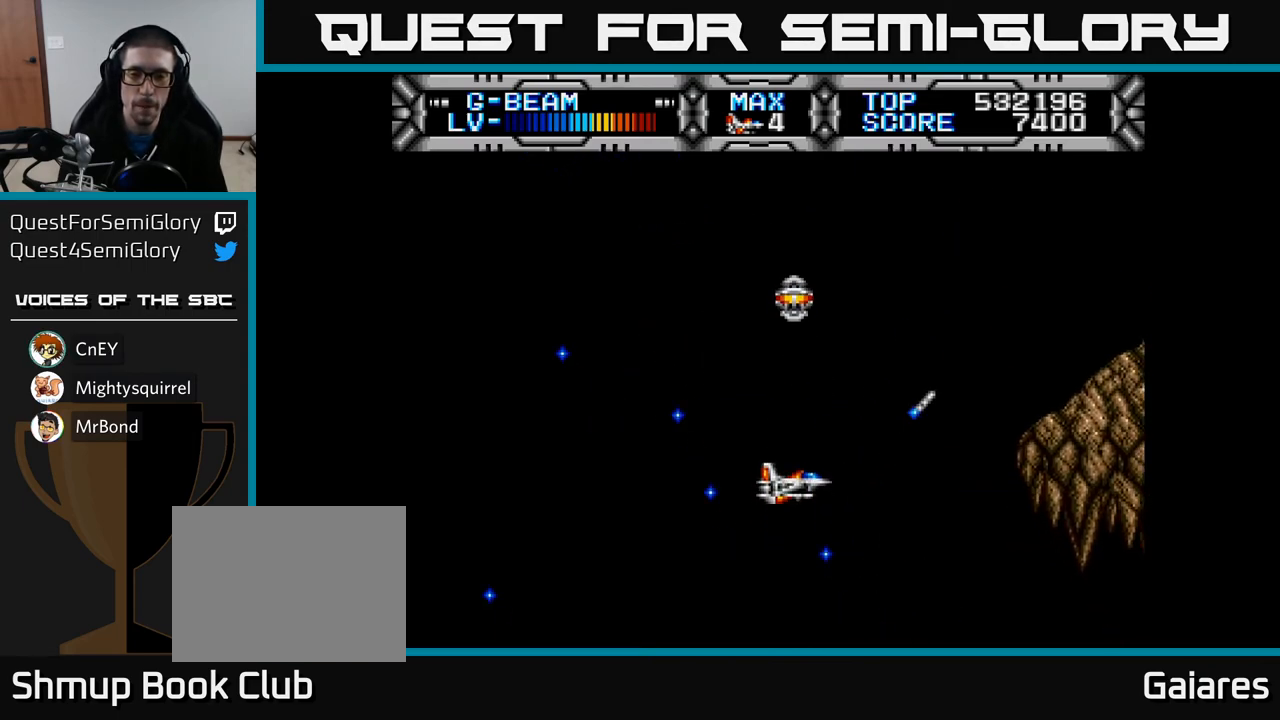
{"buttons": [], "left_stick": "center", "right_stick": "center", "events": [[33, "DPAD_DOWN", "down"], [450, "DPAD_DOWN", "up"], [467, "X", "up"]]}
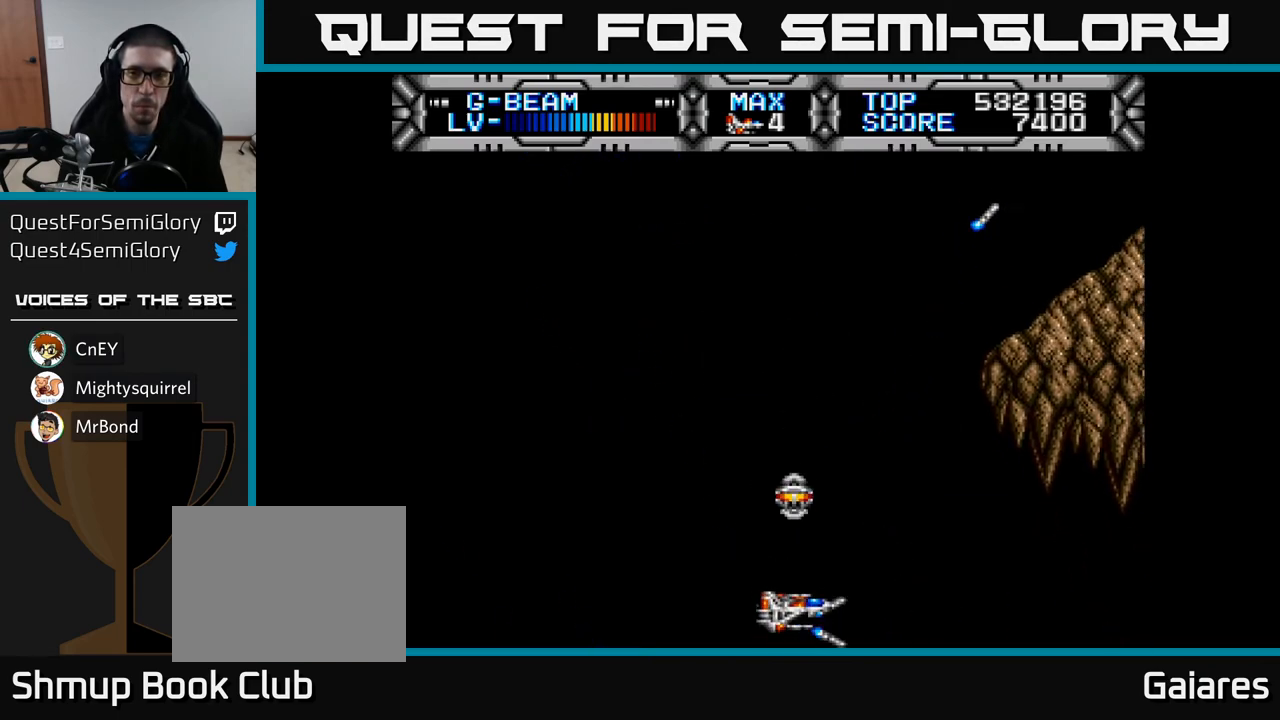
{"buttons": ["X"], "left_stick": "center", "right_stick": "center", "events": [[67, "DPAD_LEFT", "down"], [67, "DPAD_UP", "down"], [117, "DPAD_LEFT", "up"], [167, "DPAD_UP", "up"], [267, "X", "down"]]}
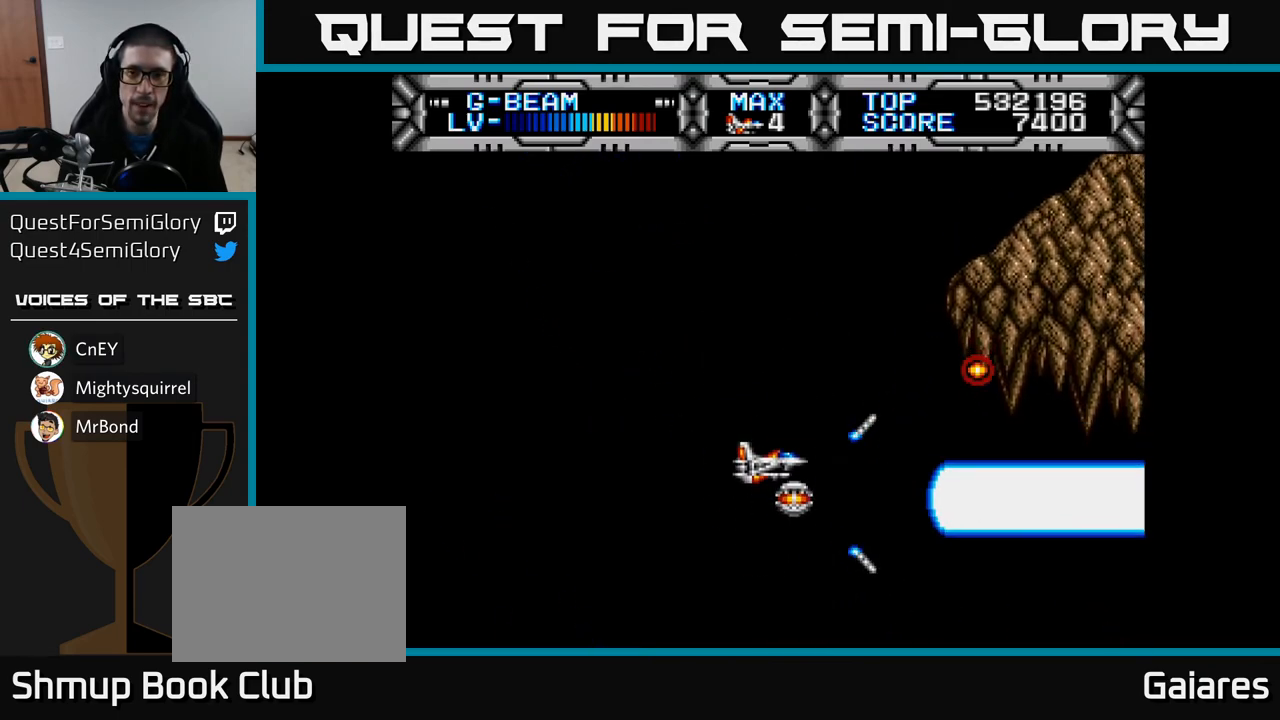
{"buttons": ["X"], "left_stick": "center", "right_stick": "center", "events": []}